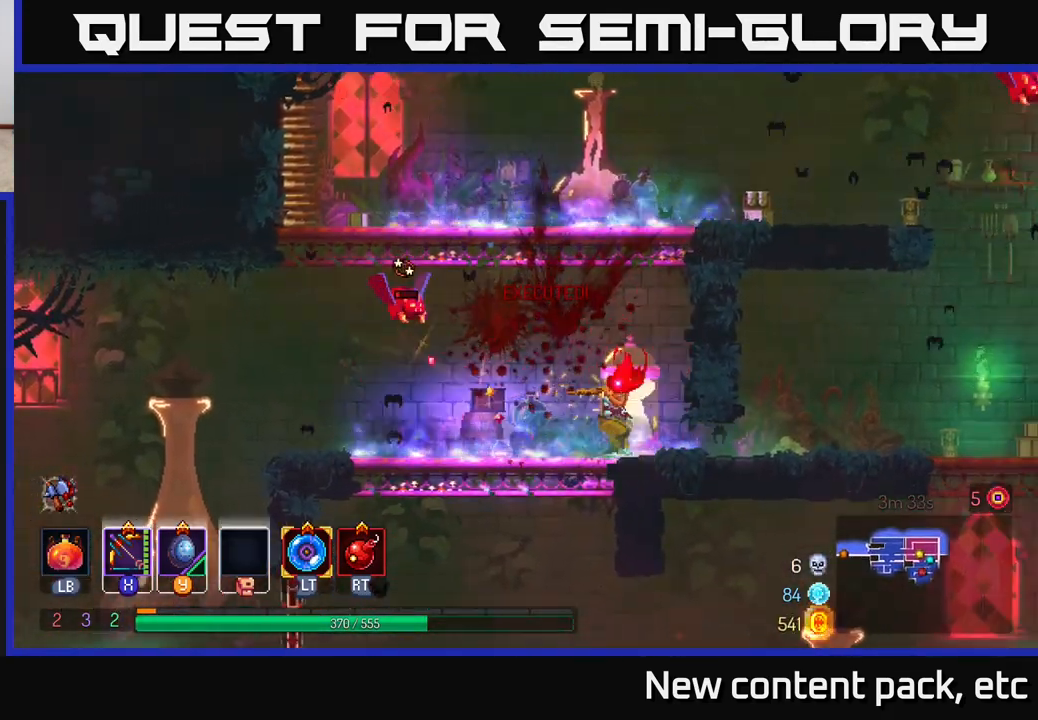
Gameplay with a controller (Xbox layout); each line is a JSON object with the inputs held at the frame after it. "events" lists button and stick changes between this image and that frame as [ms after this image, input, new state], when the widget could be followed in between.
{"buttons": ["X"], "left_stick": "center", "right_stick": "center", "events": [[67, "X", "down"], [100, "left_stick", "center"]]}
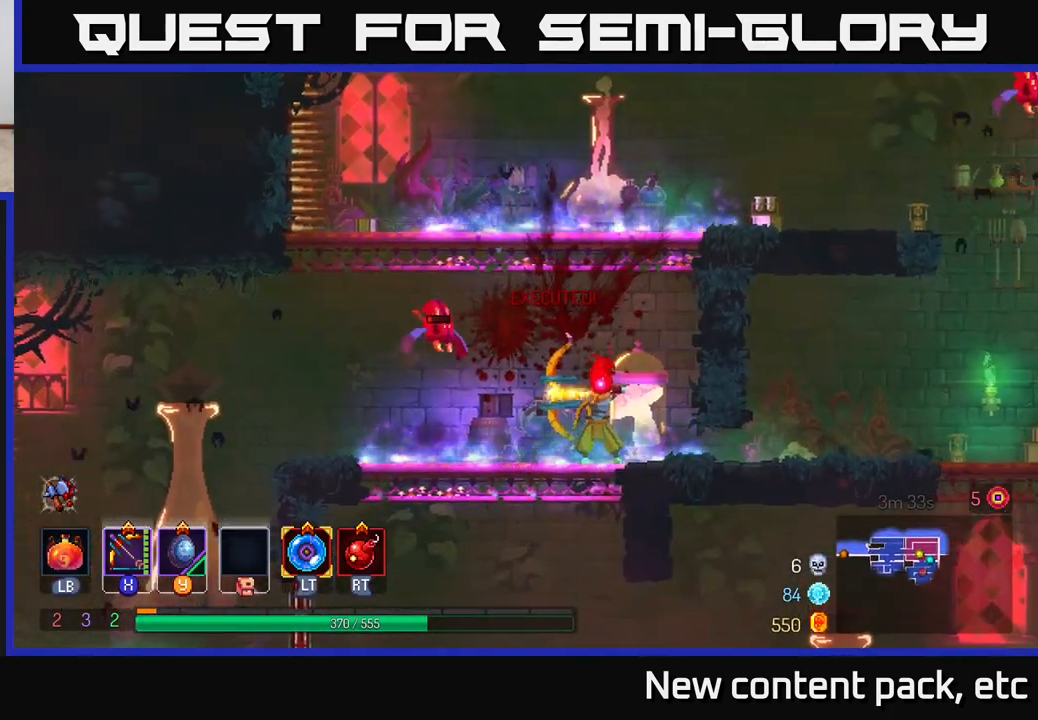
{"buttons": ["B"], "left_stick": "left", "right_stick": "center", "events": [[250, "X", "up"], [400, "left_stick", "left"], [500, "B", "down"]]}
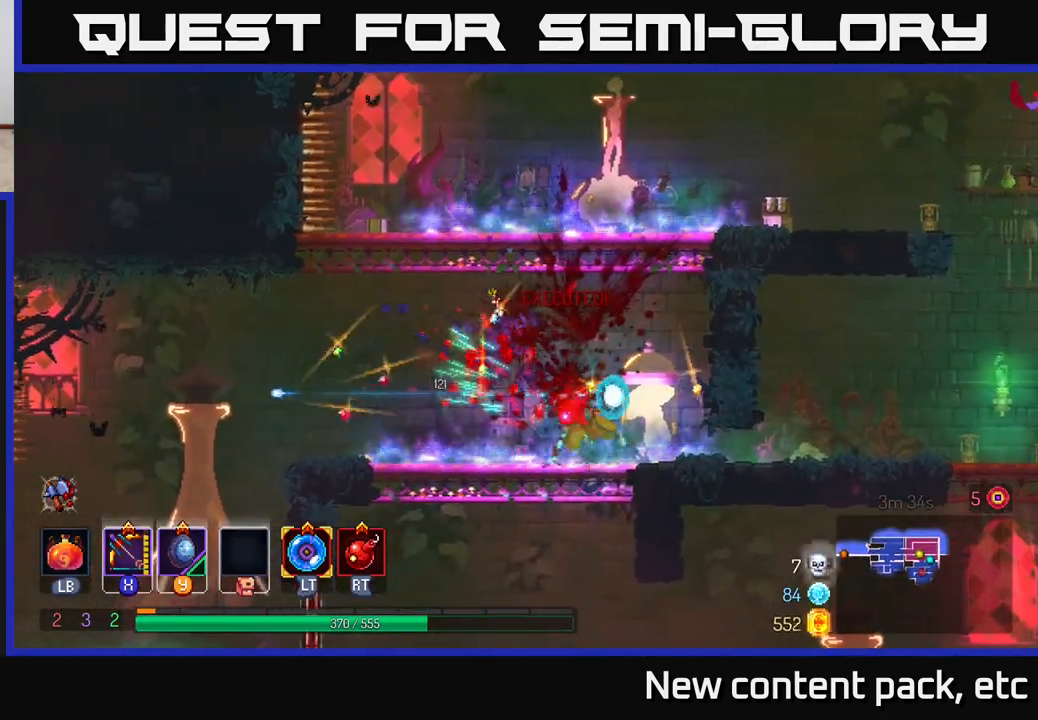
{"buttons": [], "left_stick": "right", "right_stick": "center", "events": [[100, "B", "up"], [183, "left_stick", "right"]]}
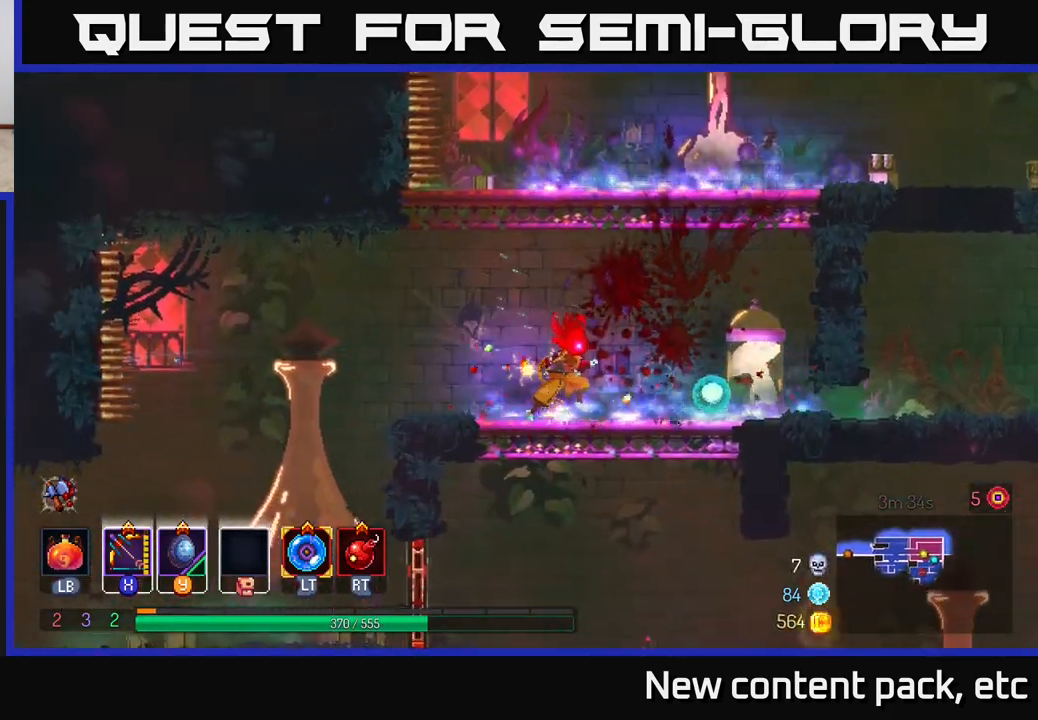
{"buttons": ["A"], "left_stick": "up", "right_stick": "center", "events": [[483, "left_stick", "up"], [500, "A", "down"]]}
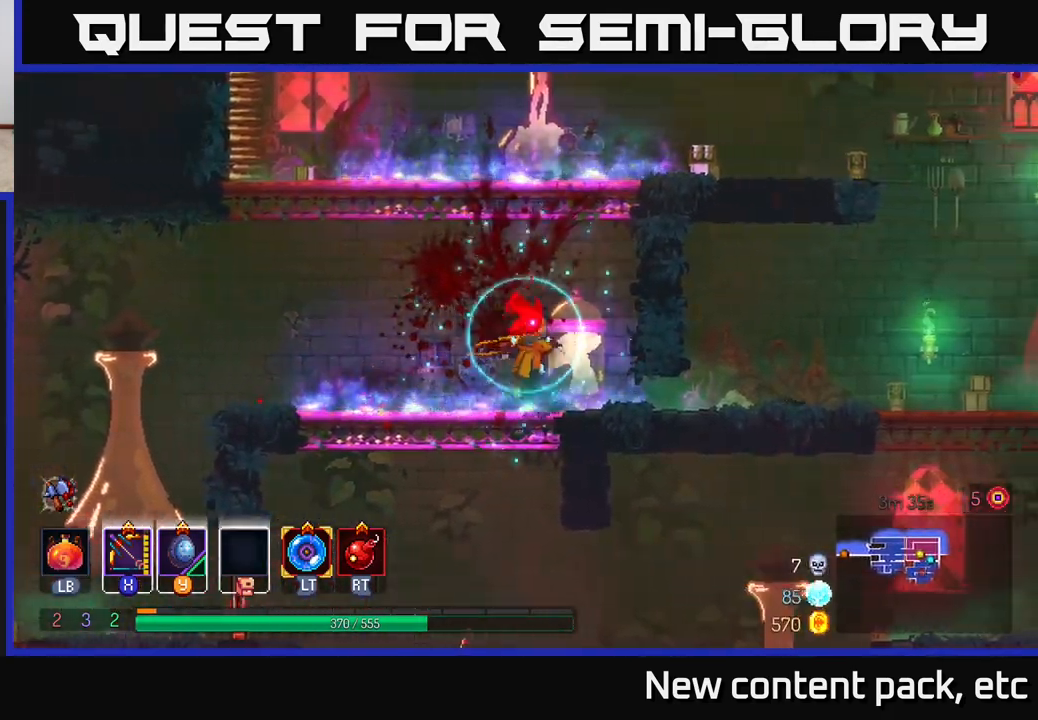
{"buttons": ["X"], "left_stick": "center", "right_stick": "center", "events": [[83, "A", "up"], [100, "left_stick", "right"], [167, "A", "down"], [333, "A", "up"], [450, "X", "down"], [483, "left_stick", "center"]]}
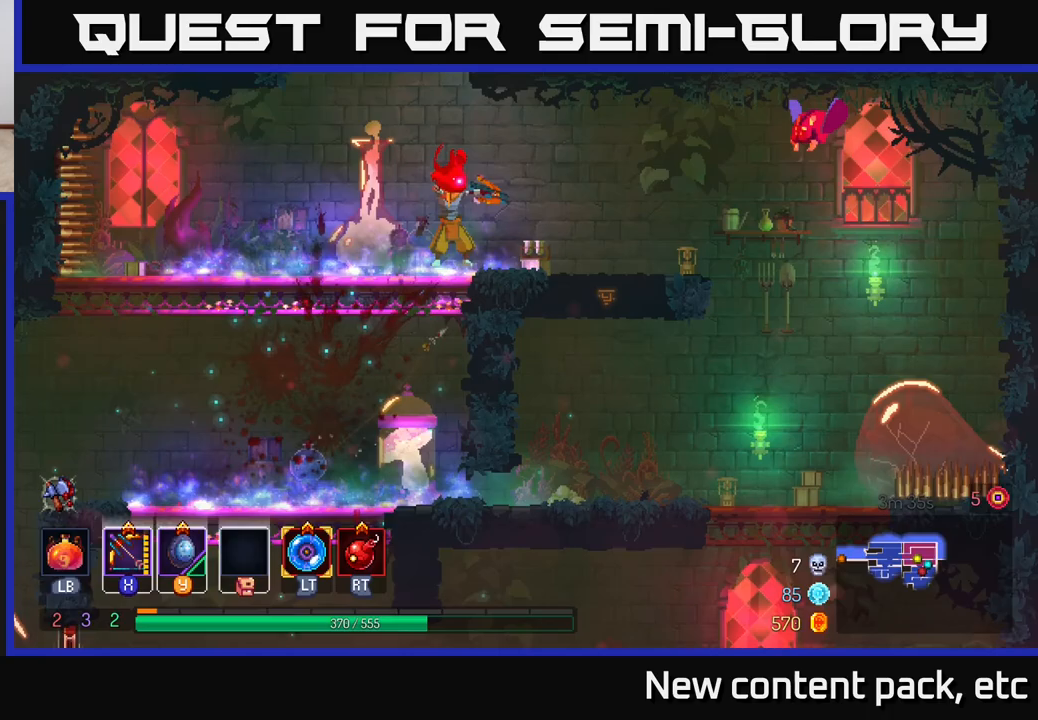
{"buttons": [], "left_stick": "up", "right_stick": "center", "events": [[300, "left_stick", "up"], [483, "X", "up"]]}
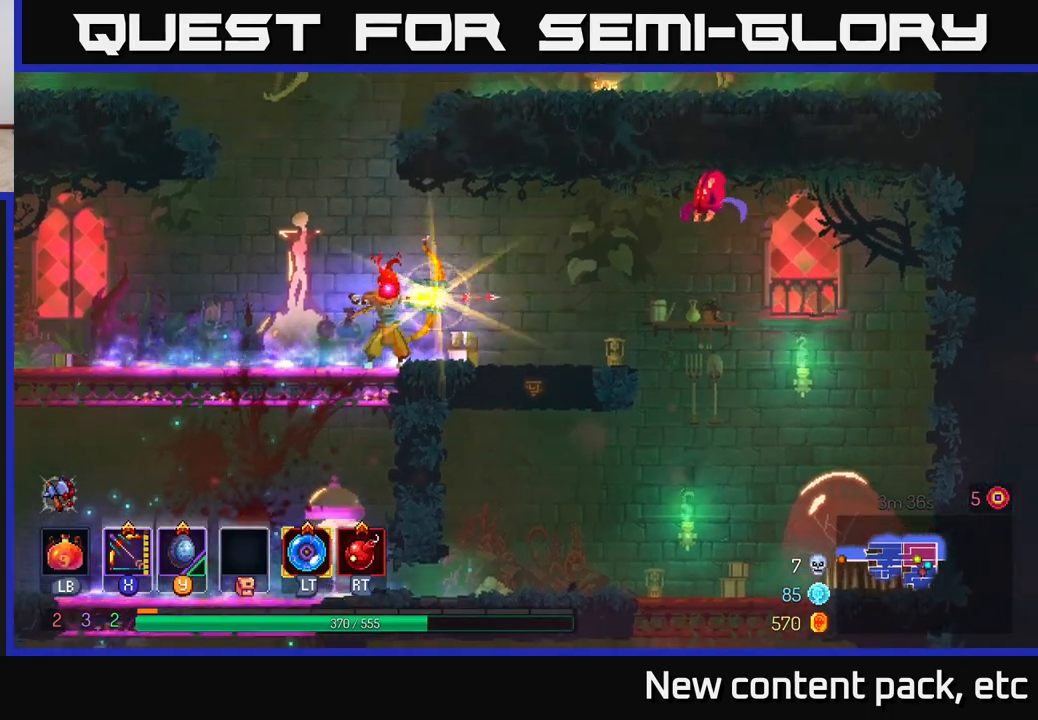
{"buttons": ["A", "X"], "left_stick": "left", "right_stick": "center", "events": [[133, "left_stick", "center"], [200, "left_stick", "left"], [383, "A", "down"], [467, "X", "down"]]}
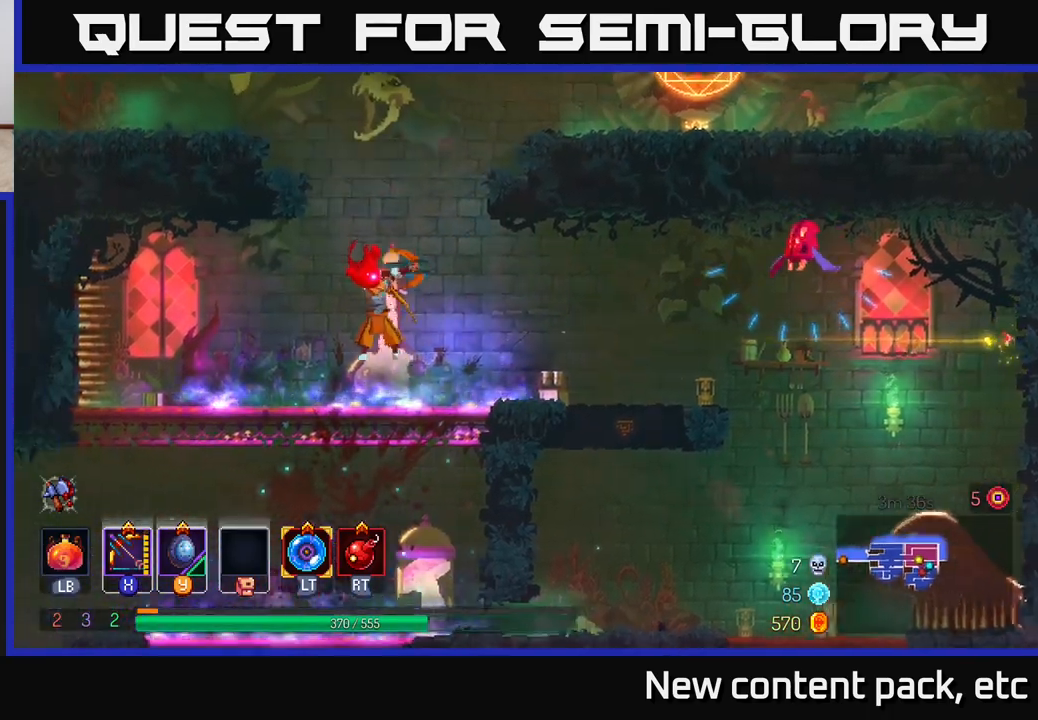
{"buttons": [], "left_stick": "up-right", "right_stick": "center", "events": [[17, "A", "up"], [17, "left_stick", "right"], [183, "left_stick", "up-right"], [433, "X", "up"]]}
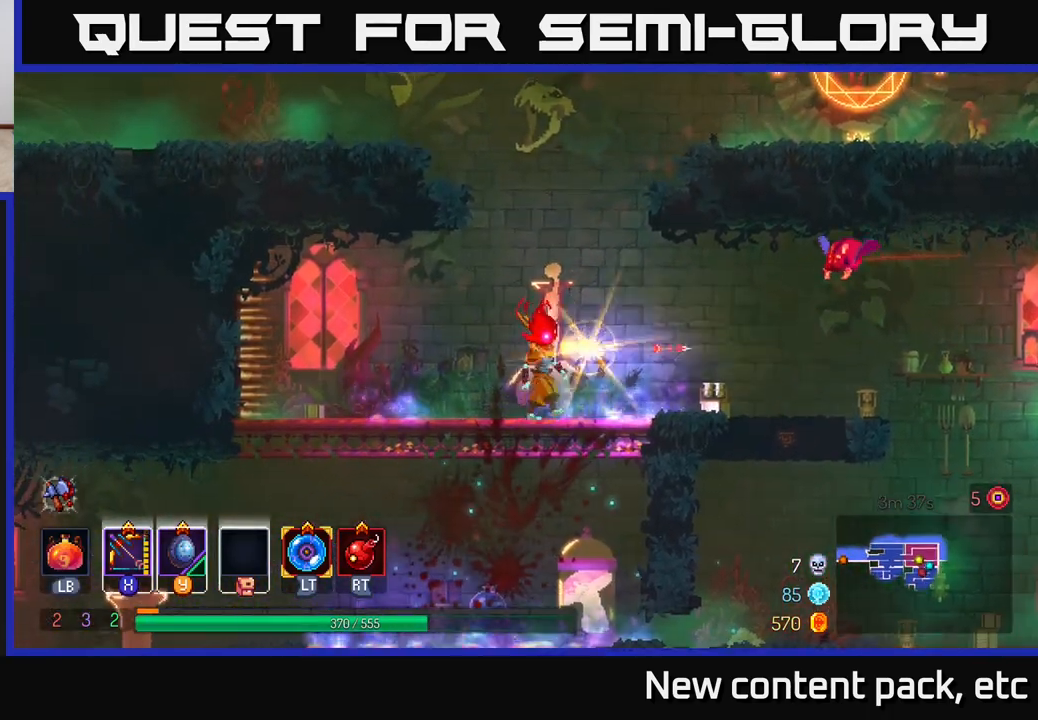
{"buttons": [], "left_stick": "center", "right_stick": "center", "events": [[50, "left_stick", "center"], [333, "A", "down"], [417, "X", "down"], [450, "A", "up"], [483, "X", "up"]]}
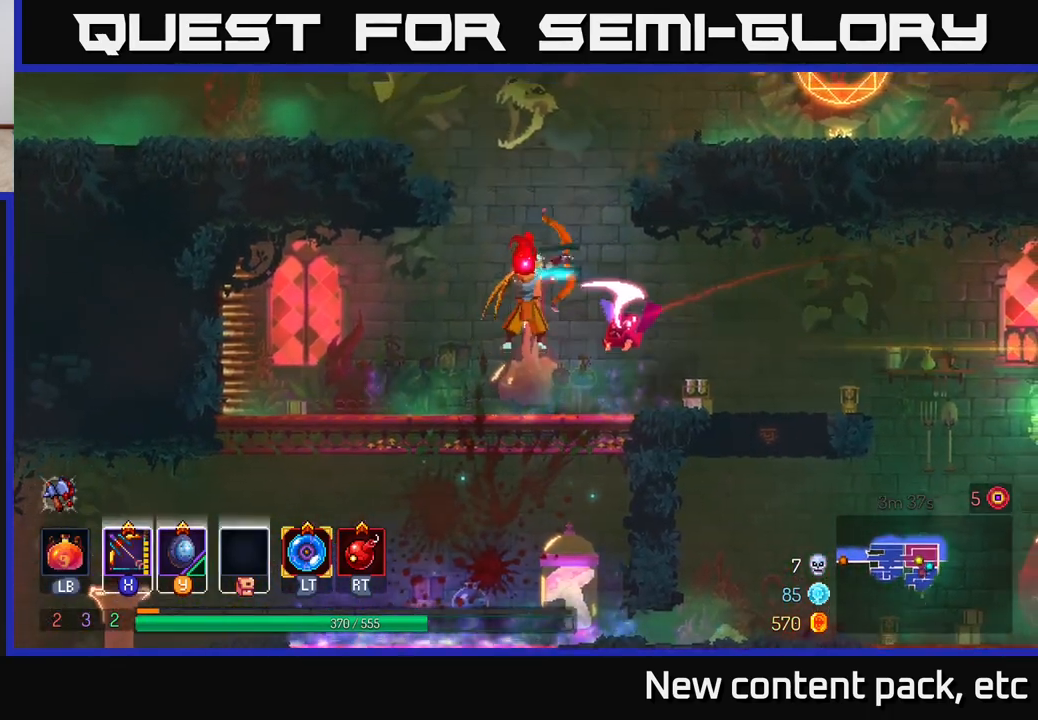
{"buttons": [], "left_stick": "right", "right_stick": "center", "events": [[17, "left_stick", "down-right"], [100, "left_stick", "right"], [117, "B", "down"], [183, "B", "up"], [283, "B", "down"], [350, "B", "up"], [400, "B", "down"], [467, "B", "up"]]}
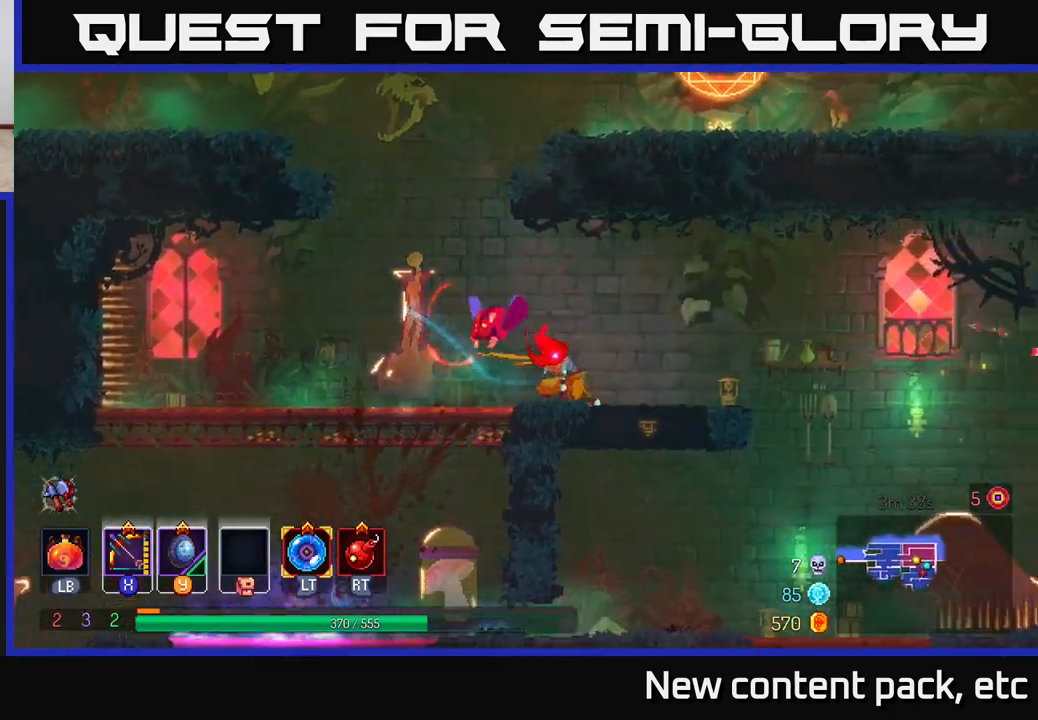
{"buttons": ["X"], "left_stick": "left", "right_stick": "center", "events": [[100, "X", "down"], [117, "left_stick", "left"]]}
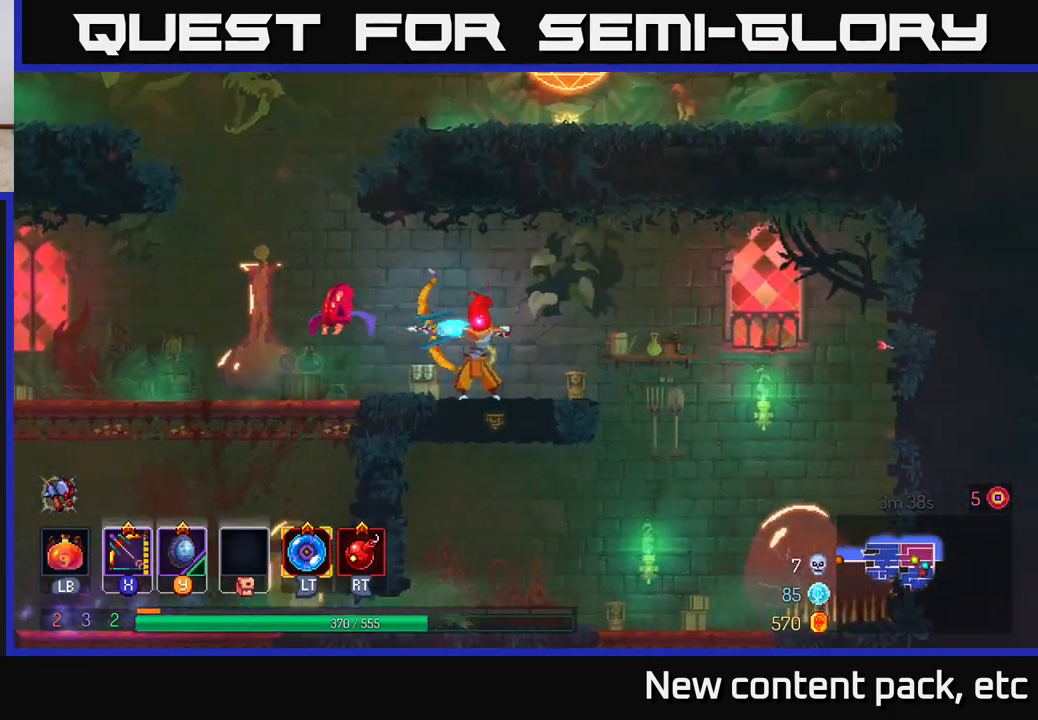
{"buttons": [], "left_stick": "right", "right_stick": "center", "events": [[17, "X", "up"], [67, "left_stick", "center"], [133, "left_stick", "right"]]}
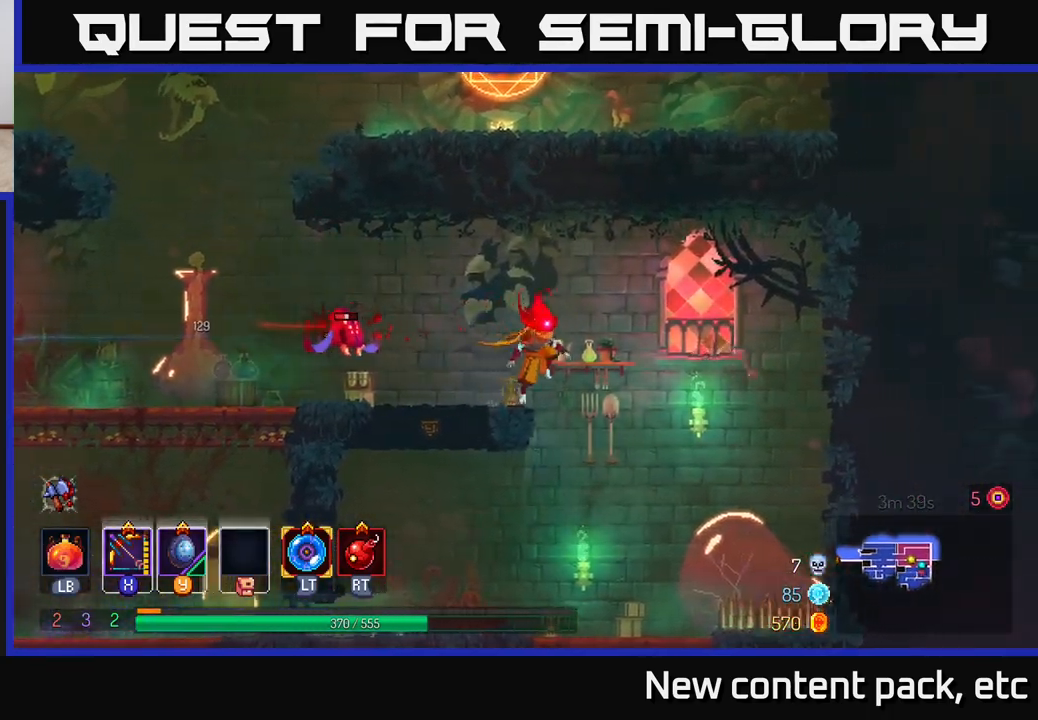
{"buttons": [], "left_stick": "center", "right_stick": "center", "events": [[67, "X", "down"], [100, "left_stick", "left"], [233, "X", "up"], [283, "left_stick", "center"]]}
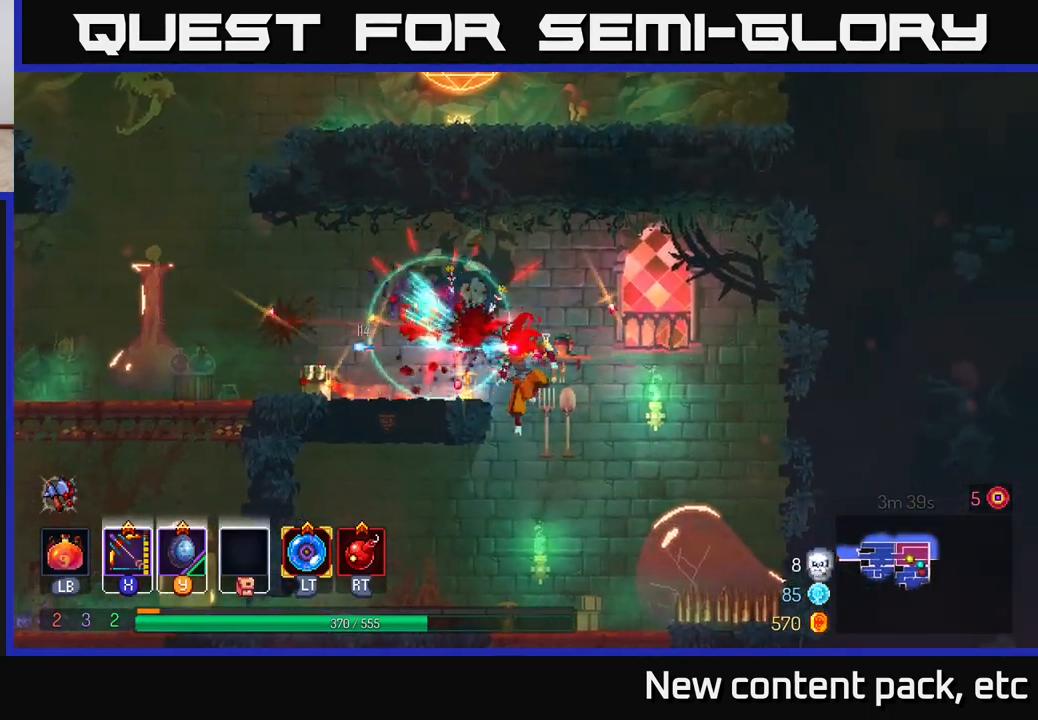
{"buttons": [], "left_stick": "right", "right_stick": "down", "events": [[283, "left_stick", "left"], [367, "right_stick", "down"], [500, "left_stick", "right"]]}
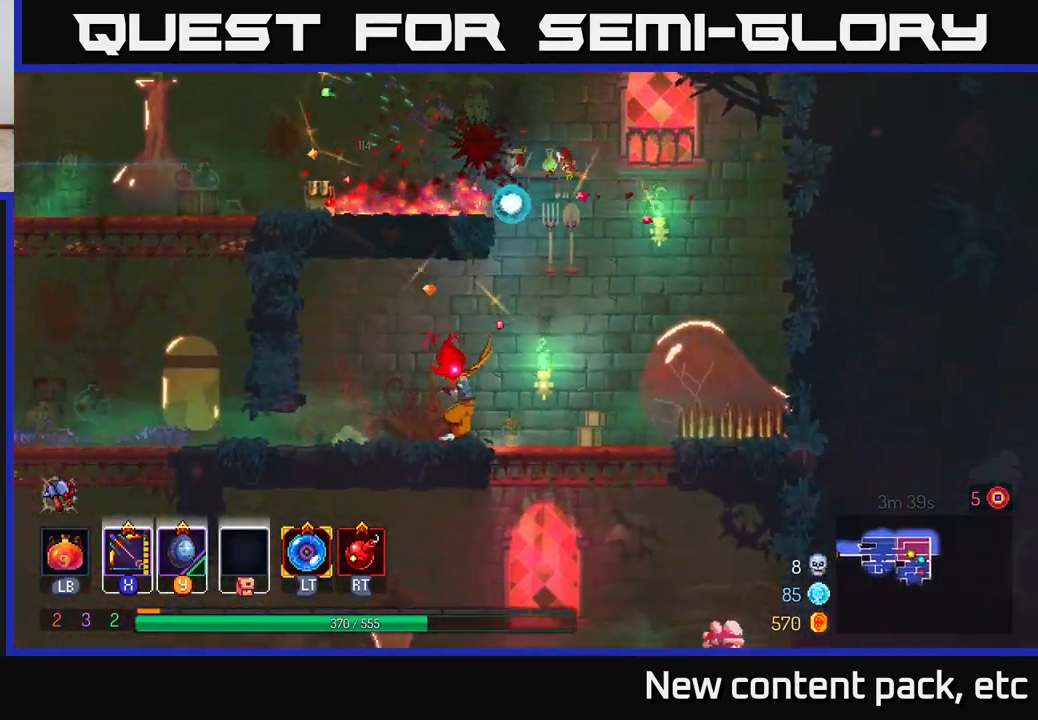
{"buttons": ["A"], "left_stick": "down", "right_stick": "center", "events": [[400, "left_stick", "center"], [400, "right_stick", "center"], [467, "left_stick", "down"], [500, "A", "down"]]}
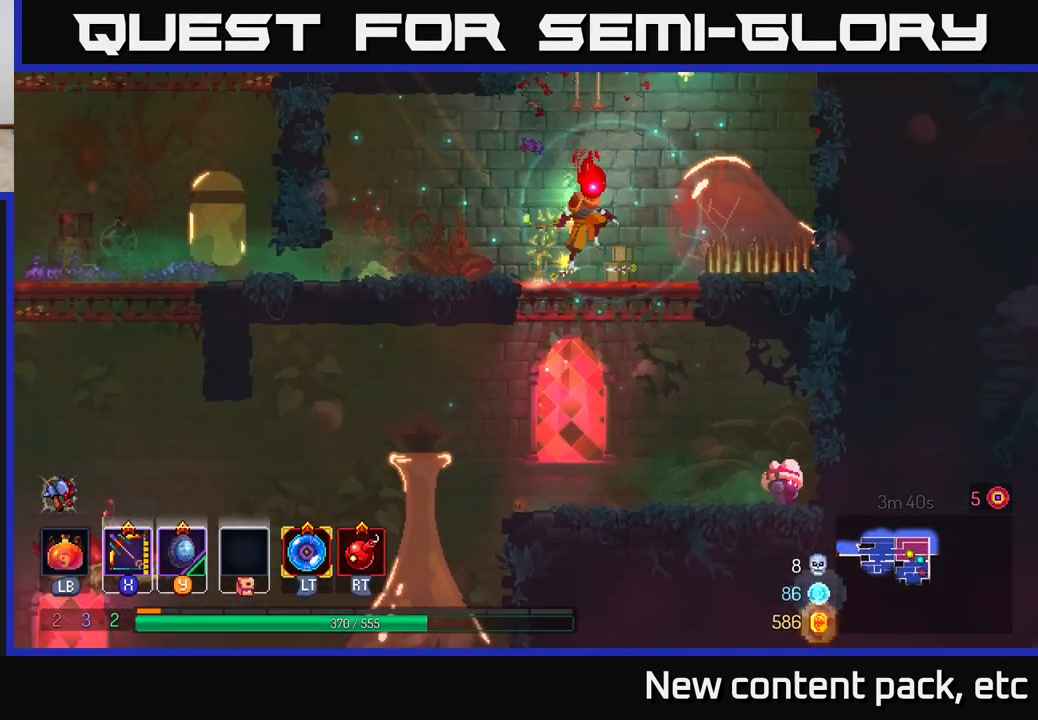
{"buttons": [], "left_stick": "center", "right_stick": "center", "events": [[117, "A", "up"], [183, "left_stick", "center"]]}
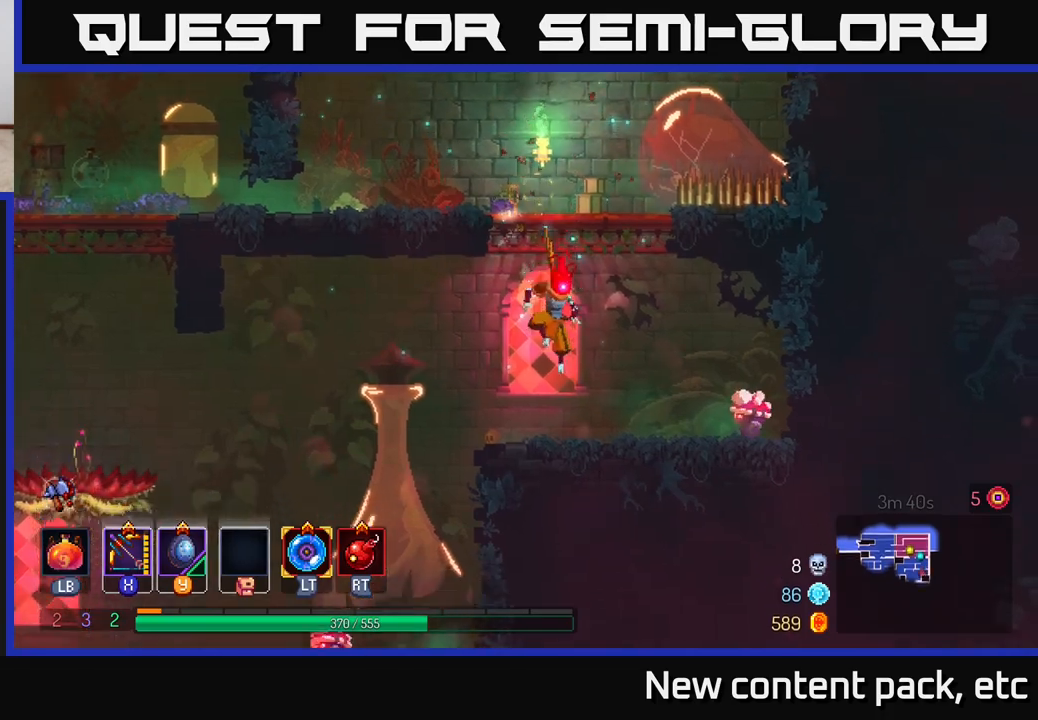
{"buttons": ["X"], "left_stick": "down", "right_stick": "center", "events": [[183, "X", "down"], [200, "left_stick", "down"]]}
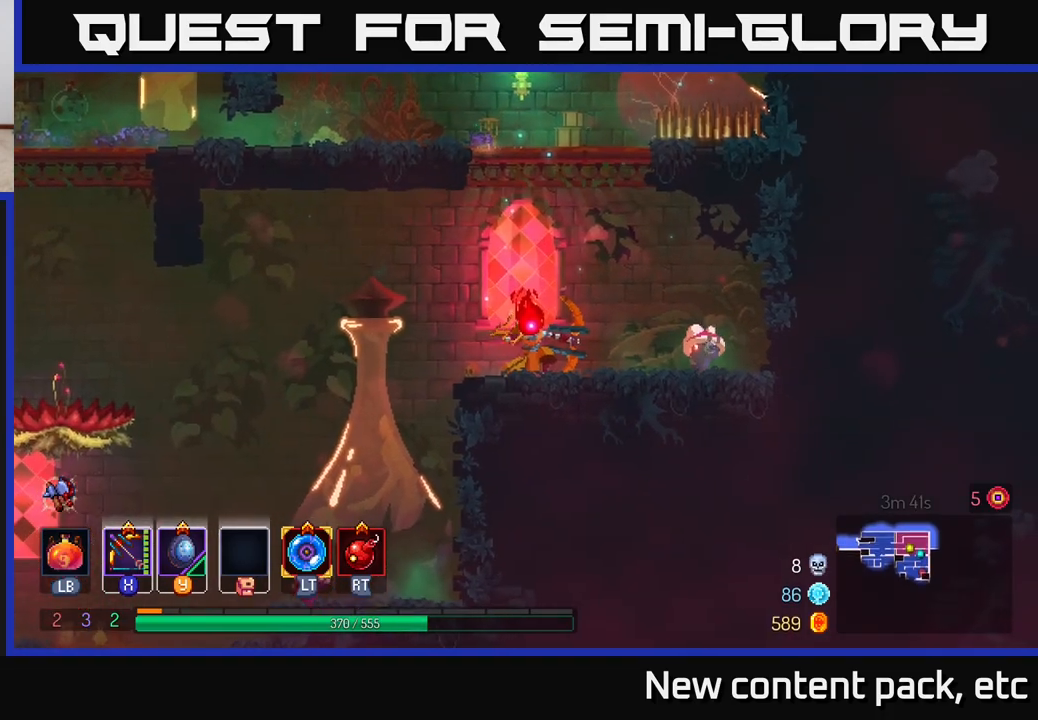
{"buttons": [], "left_stick": "left", "right_stick": "center", "events": [[133, "X", "up"], [183, "left_stick", "center"], [283, "left_stick", "left"]]}
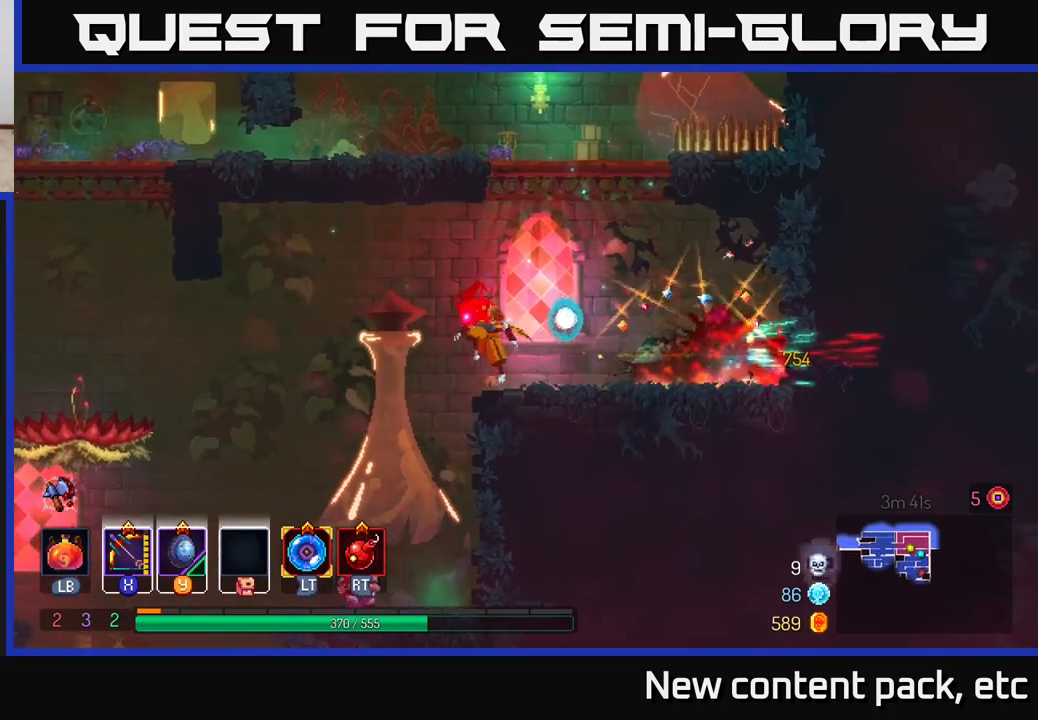
{"buttons": [], "left_stick": "center", "right_stick": "center", "events": [[50, "A", "down"], [167, "A", "up"], [217, "left_stick", "down-left"], [300, "A", "down"], [333, "left_stick", "down"], [433, "A", "up"], [483, "left_stick", "center"]]}
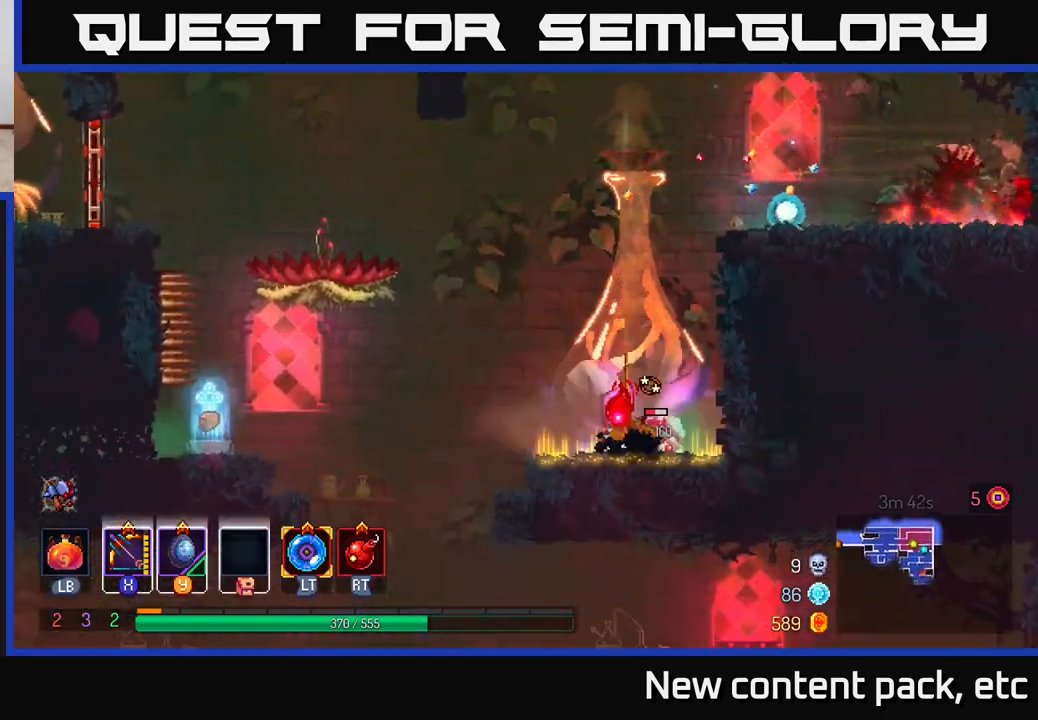
{"buttons": ["X"], "left_stick": "down", "right_stick": "center", "events": [[200, "left_stick", "right"], [250, "X", "down"], [367, "left_stick", "down"]]}
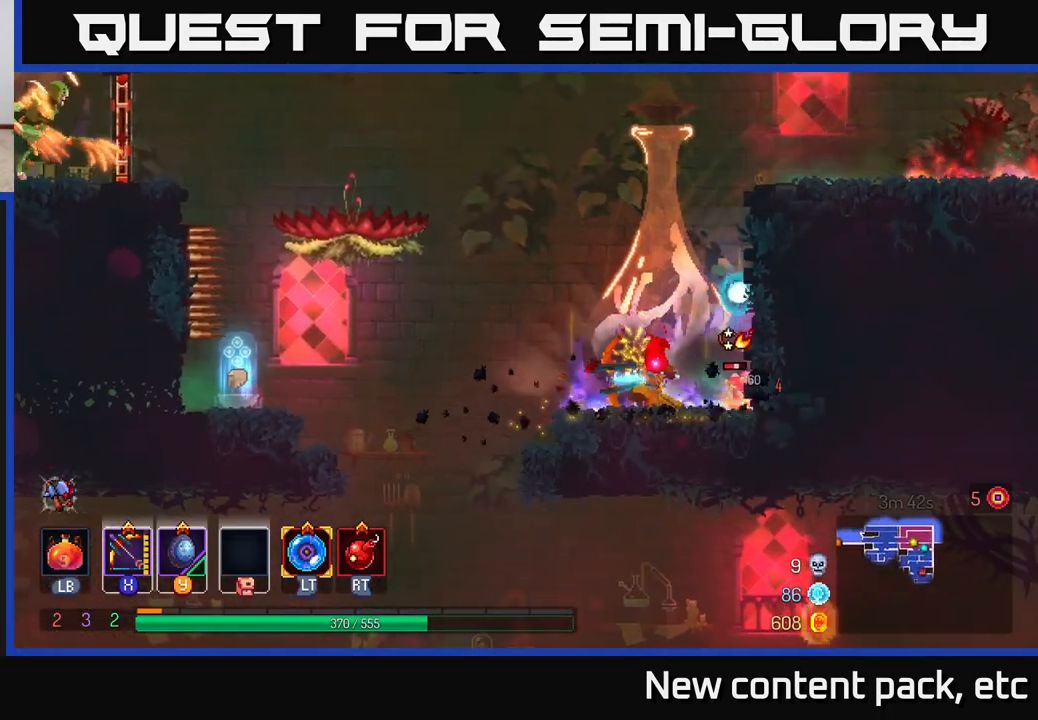
{"buttons": [], "left_stick": "left", "right_stick": "center", "events": [[233, "X", "up"], [350, "left_stick", "center"], [467, "left_stick", "left"]]}
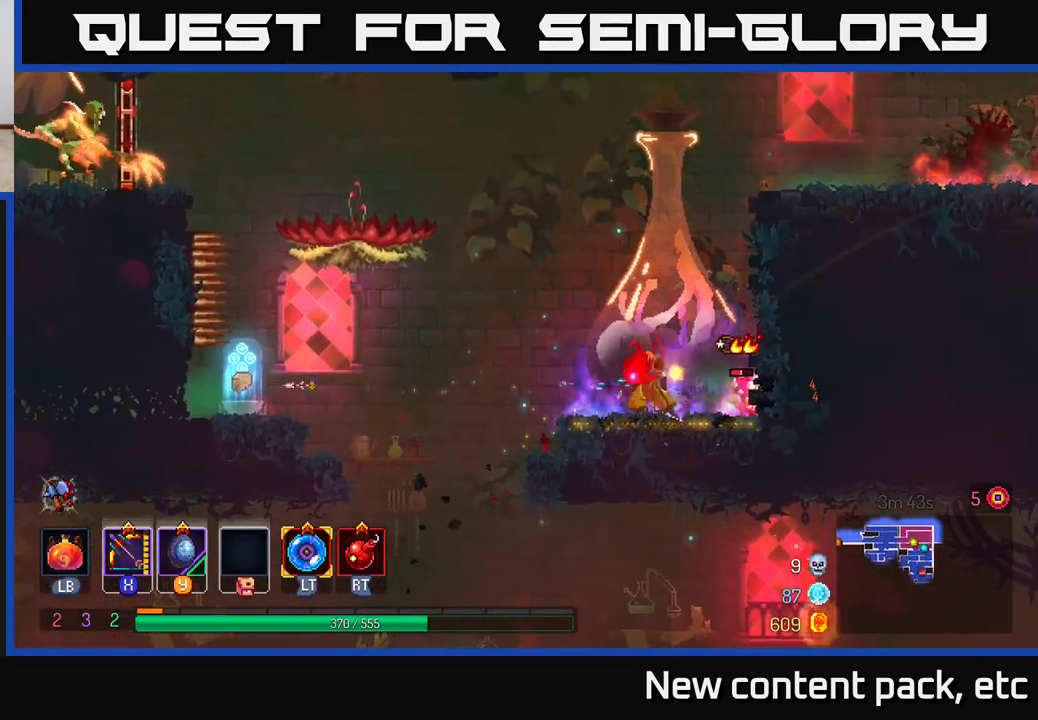
{"buttons": [], "left_stick": "down", "right_stick": "center", "events": [[233, "left_stick", "right"], [283, "X", "down"], [417, "left_stick", "down"], [467, "X", "up"]]}
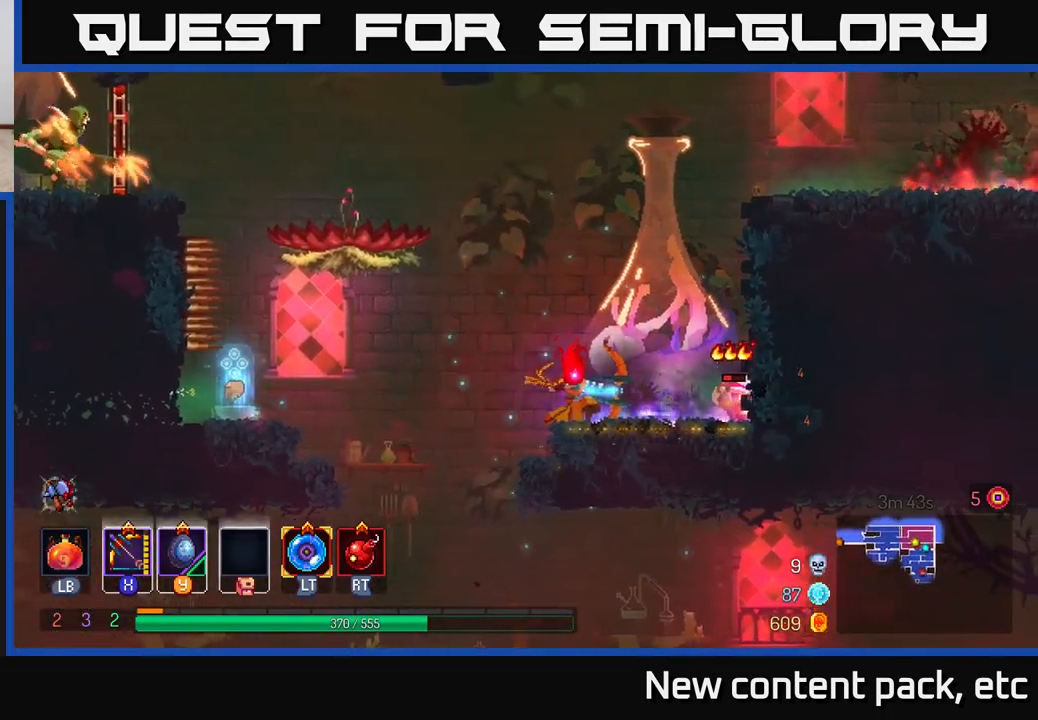
{"buttons": [], "left_stick": "center", "right_stick": "center", "events": [[350, "left_stick", "center"]]}
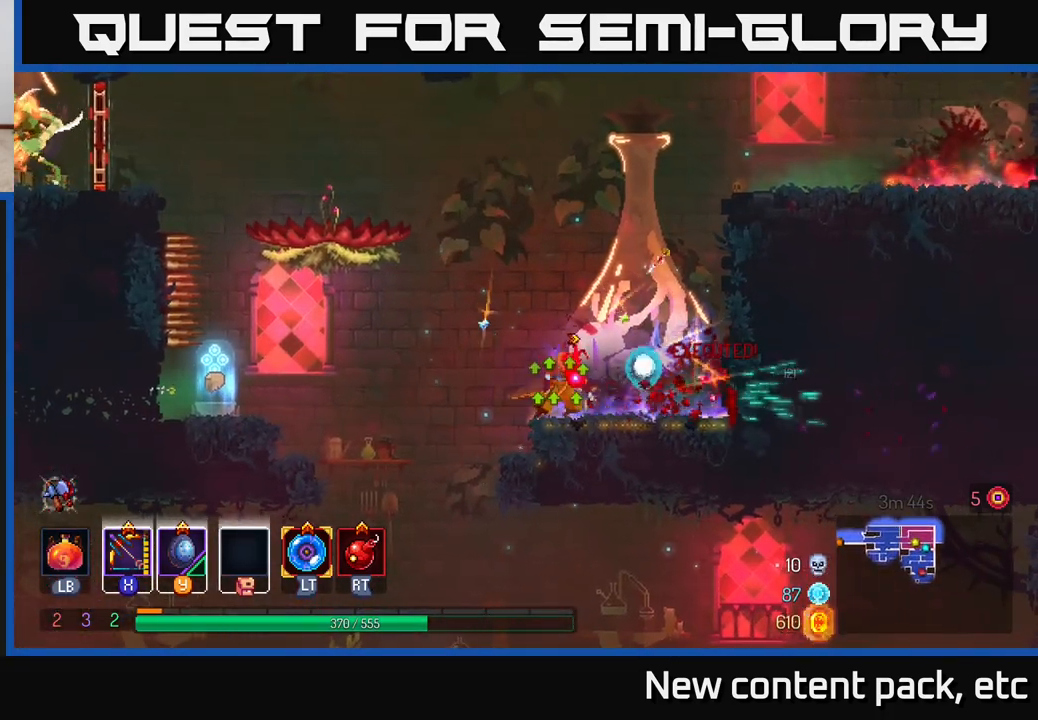
{"buttons": ["A"], "left_stick": "right", "right_stick": "center", "events": [[167, "left_stick", "left"], [200, "A", "down"], [333, "A", "up"], [367, "left_stick", "right"], [483, "A", "down"]]}
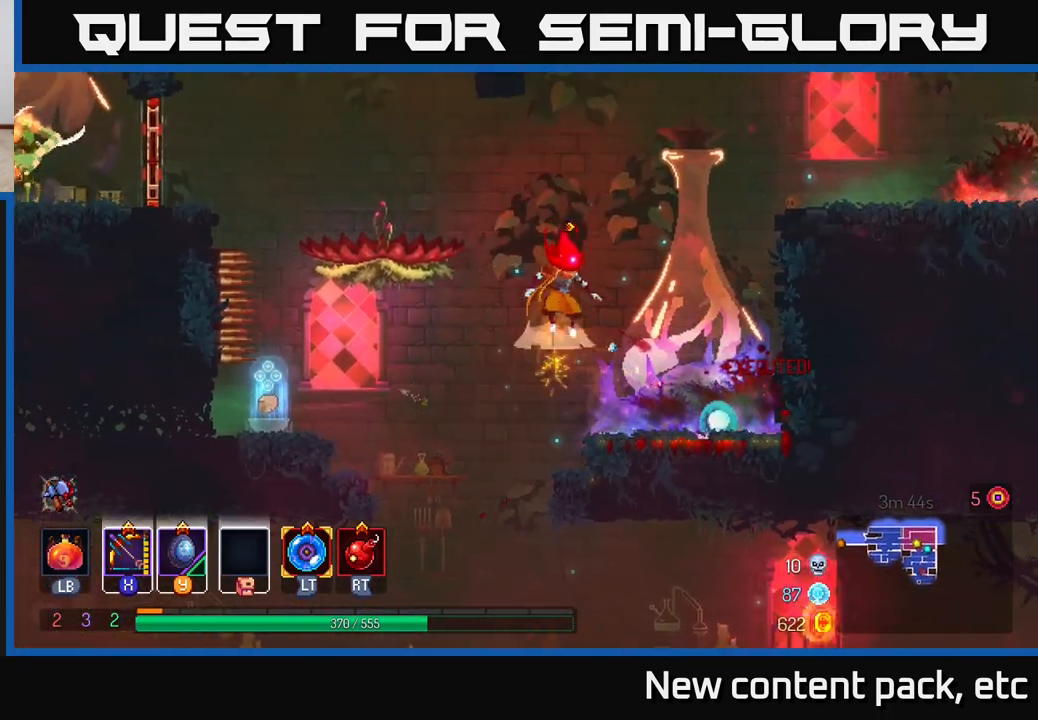
{"buttons": ["A"], "left_stick": "right", "right_stick": "center", "events": [[83, "A", "up"], [183, "A", "down"], [333, "A", "up"], [467, "A", "down"]]}
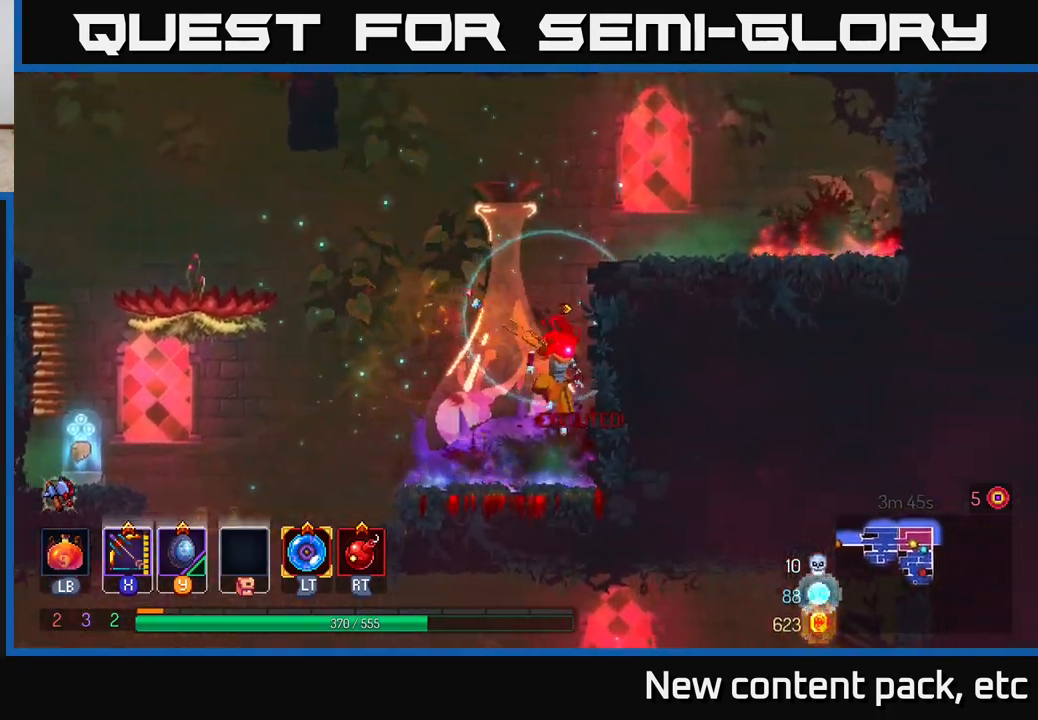
{"buttons": [], "left_stick": "left", "right_stick": "center", "events": [[67, "A", "up"], [217, "A", "down"], [333, "A", "up"], [367, "left_stick", "left"]]}
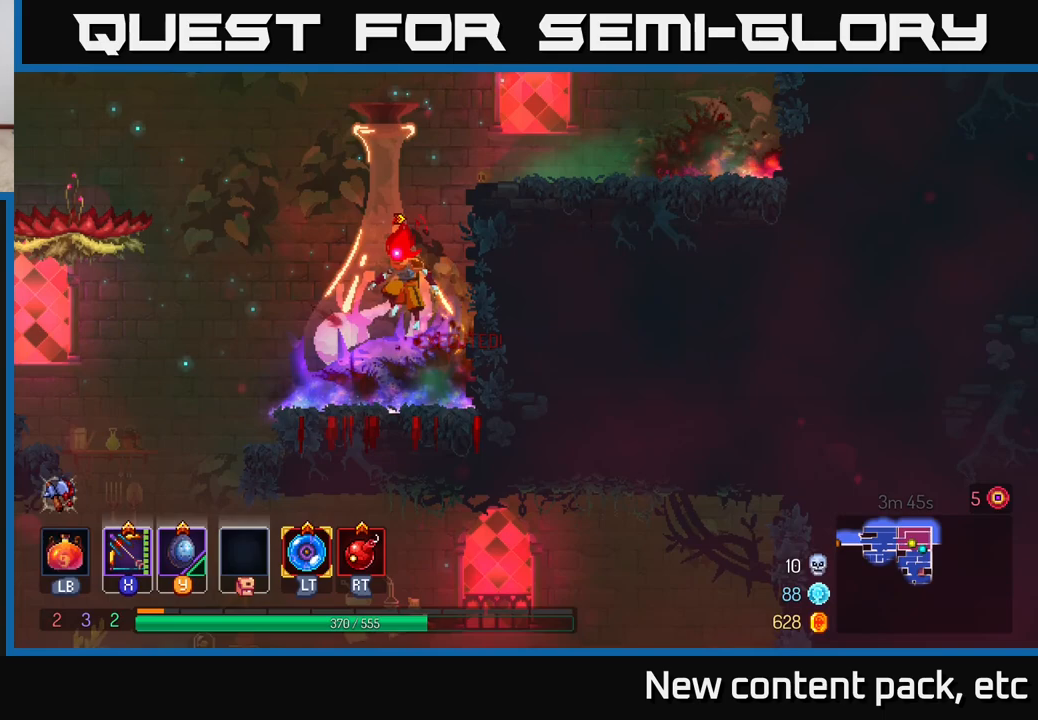
{"buttons": ["A"], "left_stick": "left", "right_stick": "center", "events": [[217, "A", "down"], [350, "A", "up"], [417, "A", "down"]]}
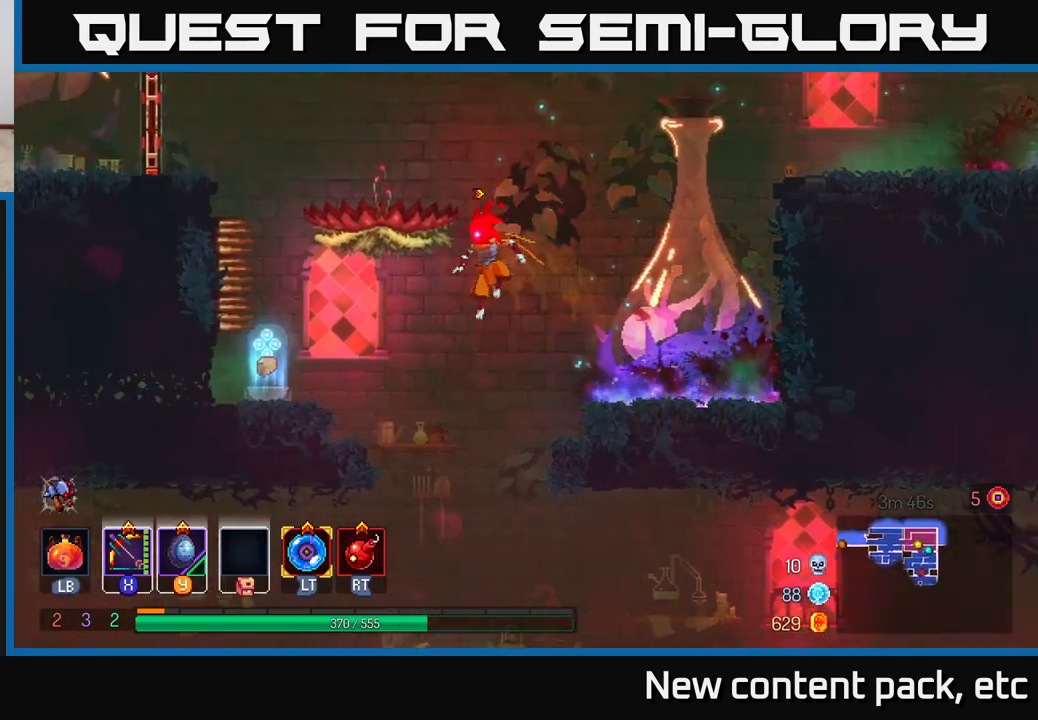
{"buttons": [], "left_stick": "left", "right_stick": "center", "events": [[50, "A", "up"], [183, "left_stick", "center"], [283, "left_stick", "right"], [350, "left_stick", "center"], [383, "A", "down"], [400, "left_stick", "left"], [500, "A", "up"]]}
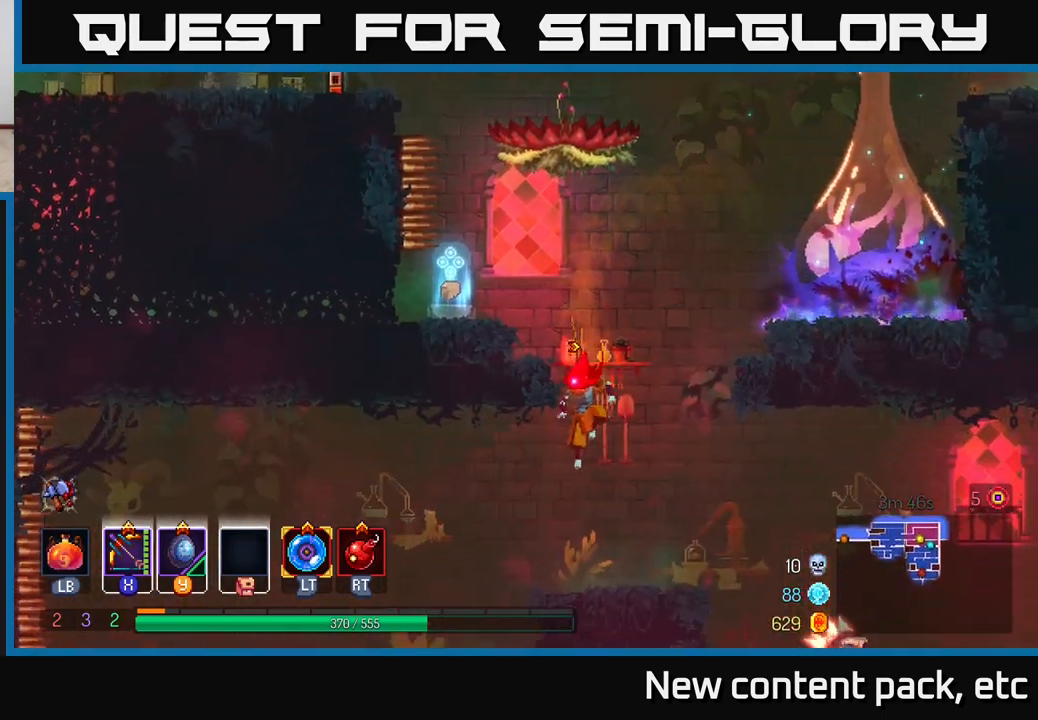
{"buttons": ["A"], "left_stick": "center", "right_stick": "center", "events": [[100, "left_stick", "center"], [283, "left_stick", "right"], [467, "left_stick", "center"], [500, "A", "down"]]}